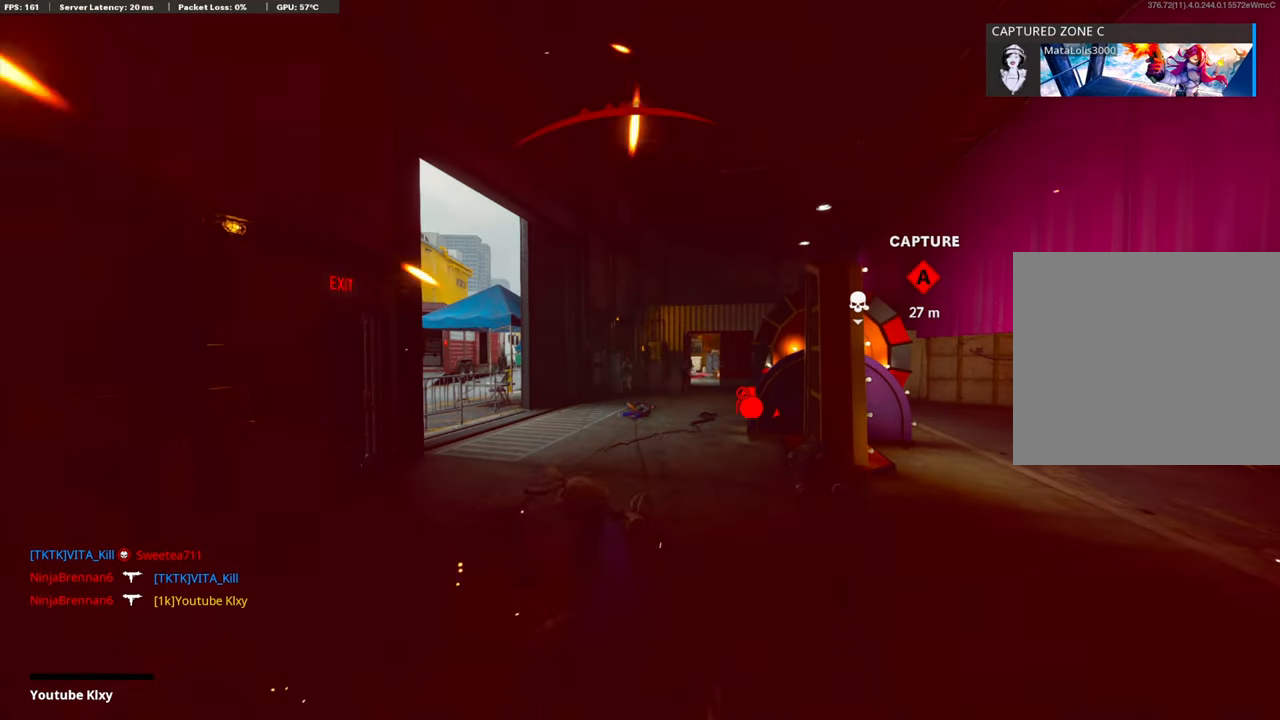
Gameplay with a controller (PlayStation layout); each line is a JSON object with the inputs held at the frame after it. "events" lists button and stick changes between this image and that frame as [ms after this image, input, new state], when the widget could be followed in between.
{"buttons": [], "left_stick": "center", "right_stick": "center", "events": [[117, "SQUARE", "down"], [234, "SQUARE", "up"], [334, "SQUARE", "down"], [368, "CROSS", "down"], [485, "CROSS", "up"], [485, "SQUARE", "up"]]}
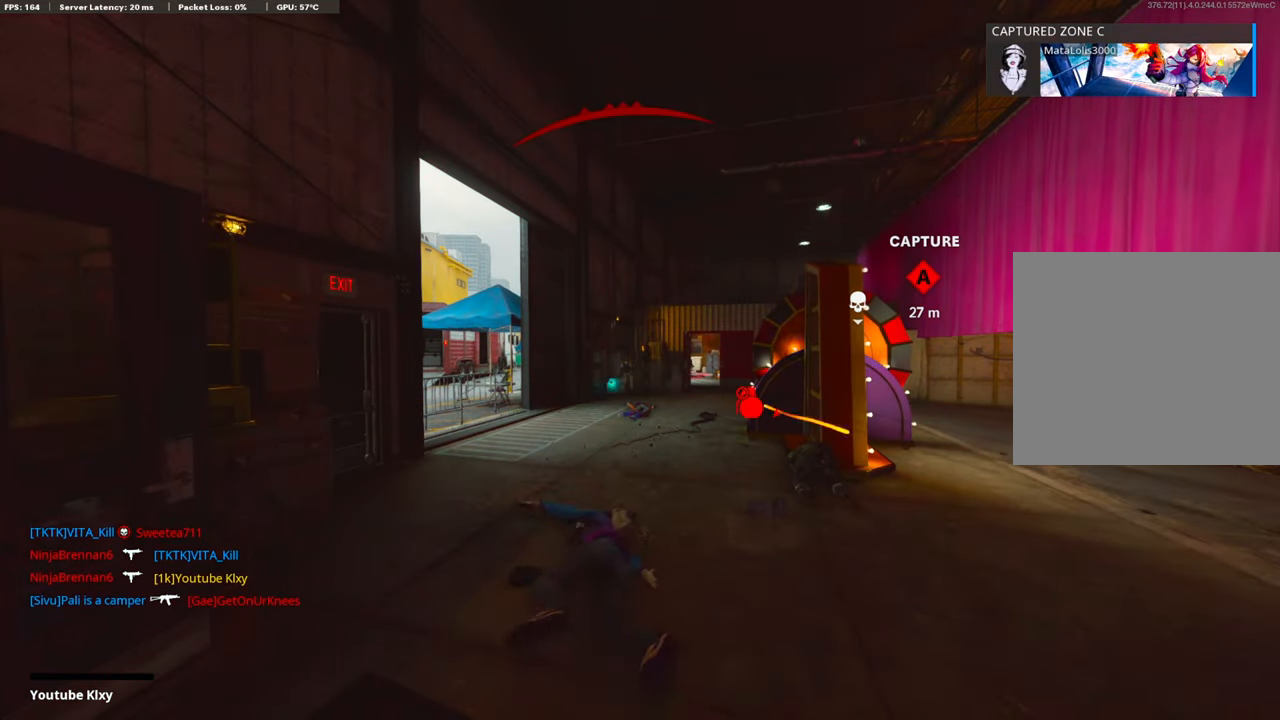
{"buttons": [], "left_stick": "center", "right_stick": "center", "events": [[67, "CROSS", "down"], [100, "SQUARE", "down"], [200, "SQUARE", "up"], [217, "CROSS", "up"], [301, "CROSS", "down"], [301, "SQUARE", "down"], [468, "SQUARE", "up"], [485, "CROSS", "up"]]}
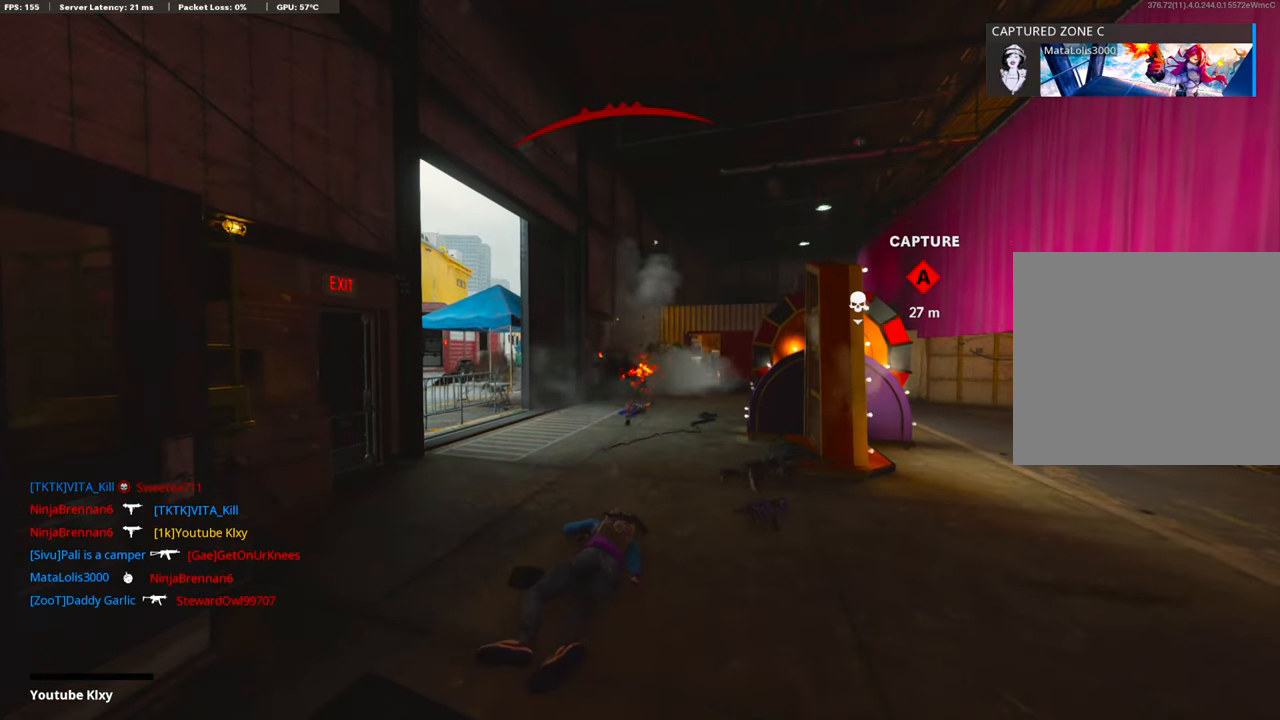
{"buttons": ["CROSS"], "left_stick": "up-right", "right_stick": "center", "events": [[83, "CROSS", "down"], [83, "SQUARE", "down"], [251, "CROSS", "up"], [251, "SQUARE", "up"], [301, "left_stick", "up-right"], [351, "CROSS", "down"], [368, "SQUARE", "down"], [485, "SQUARE", "up"]]}
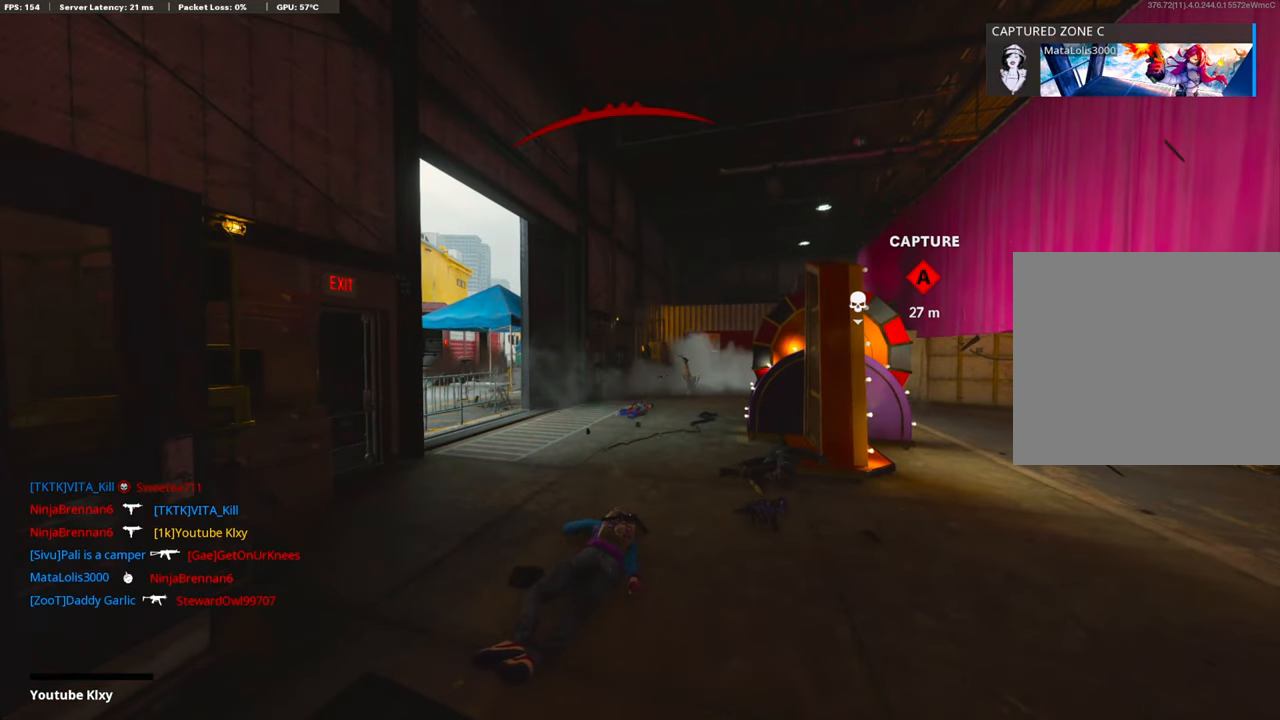
{"buttons": ["TRIANGLE", "L3"], "left_stick": "up", "right_stick": "center", "events": [[17, "CROSS", "up"], [118, "CROSS", "down"], [118, "SQUARE", "down"], [118, "left_stick", "up"], [151, "L3", "down"], [235, "L3", "up"], [285, "CROSS", "up"], [285, "SQUARE", "up"], [402, "L3", "down"], [502, "TRIANGLE", "down"]]}
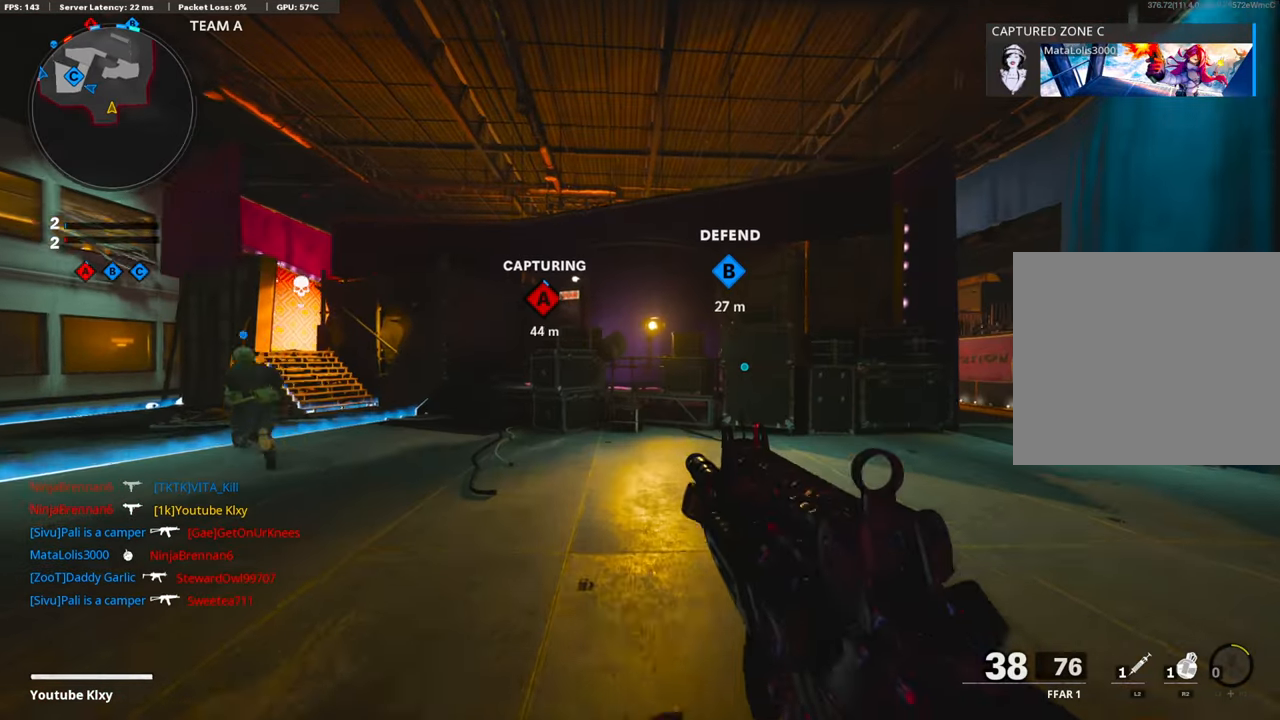
{"buttons": ["L3"], "left_stick": "up-right", "right_stick": "right", "events": [[51, "L3", "up"], [84, "TRIANGLE", "up"], [134, "TRIANGLE", "down"], [235, "TRIANGLE", "up"], [268, "left_stick", "right"], [402, "left_stick", "up-right"], [402, "right_stick", "right"], [469, "L3", "down"]]}
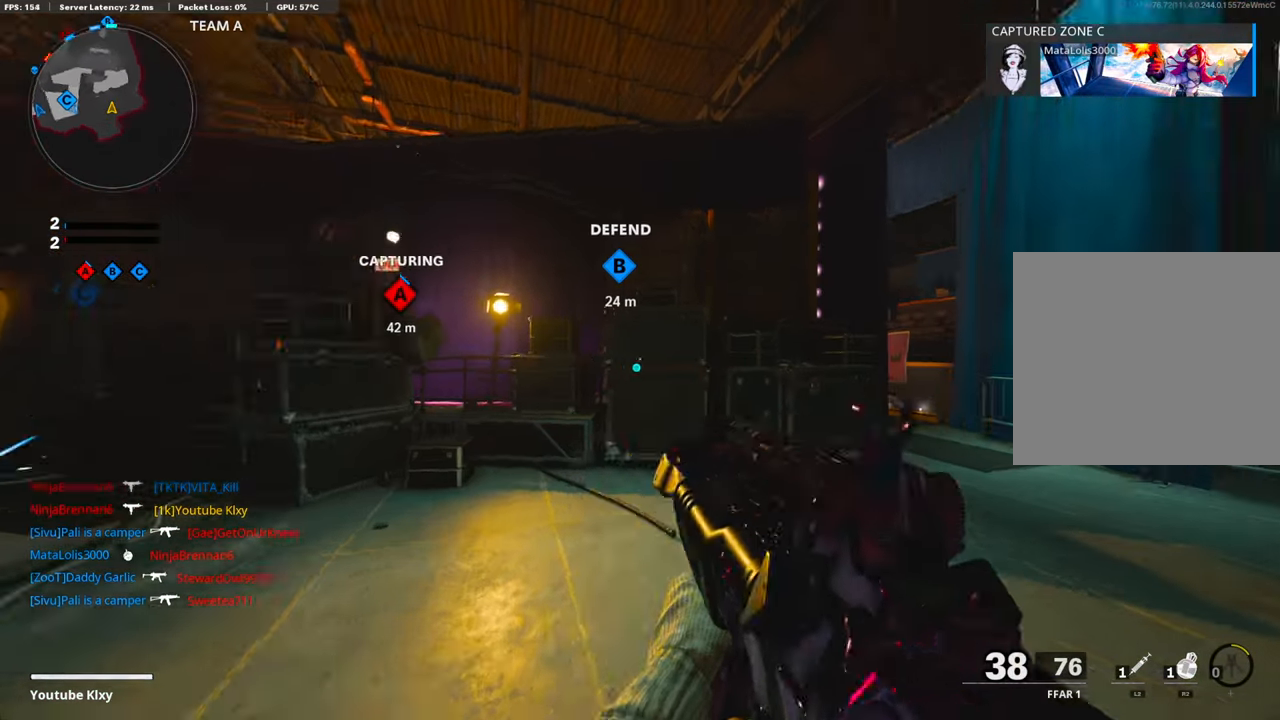
{"buttons": [], "left_stick": "up-right", "right_stick": "right", "events": [[66, "right_stick", "center"], [284, "L3", "up"], [368, "R3", "down"], [485, "R3", "up"], [485, "right_stick", "right"]]}
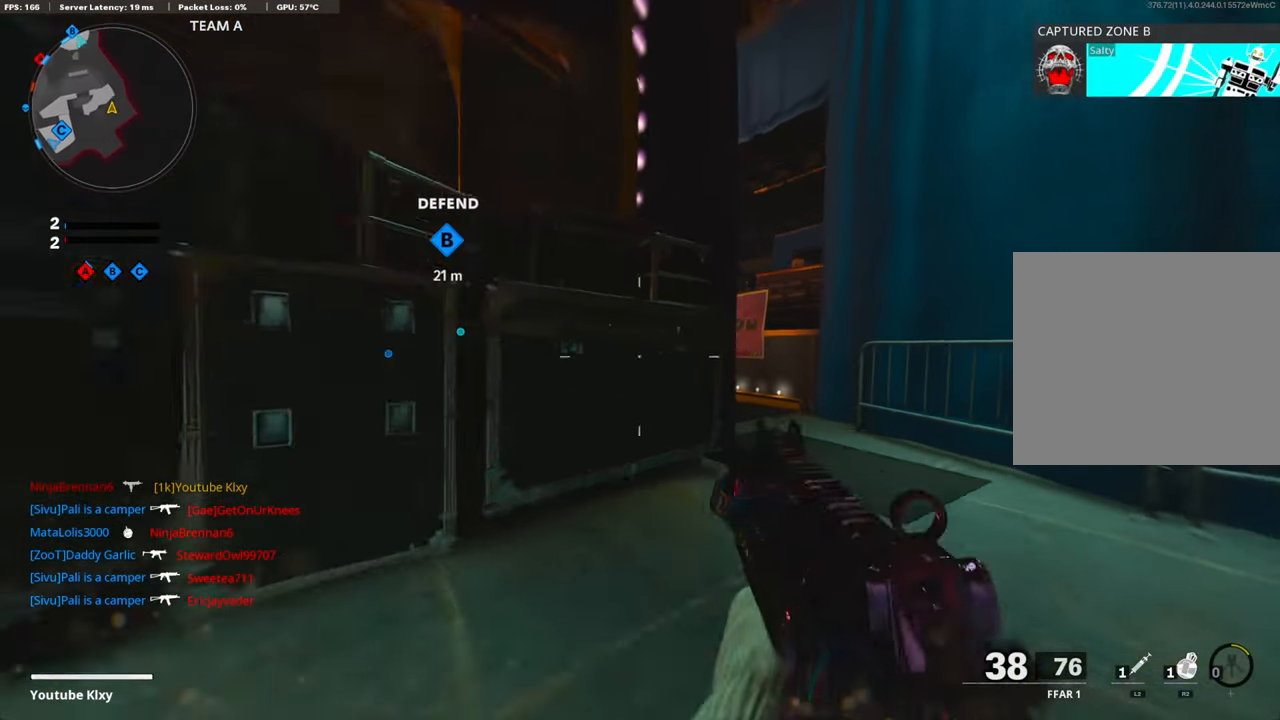
{"buttons": [], "left_stick": "up-right", "right_stick": "center", "events": [[51, "right_stick", "center"], [101, "R3", "down"], [118, "L3", "down"], [201, "R3", "up"], [218, "L3", "up"], [302, "right_stick", "left"], [335, "L3", "down"], [452, "right_stick", "center"], [502, "L3", "up"]]}
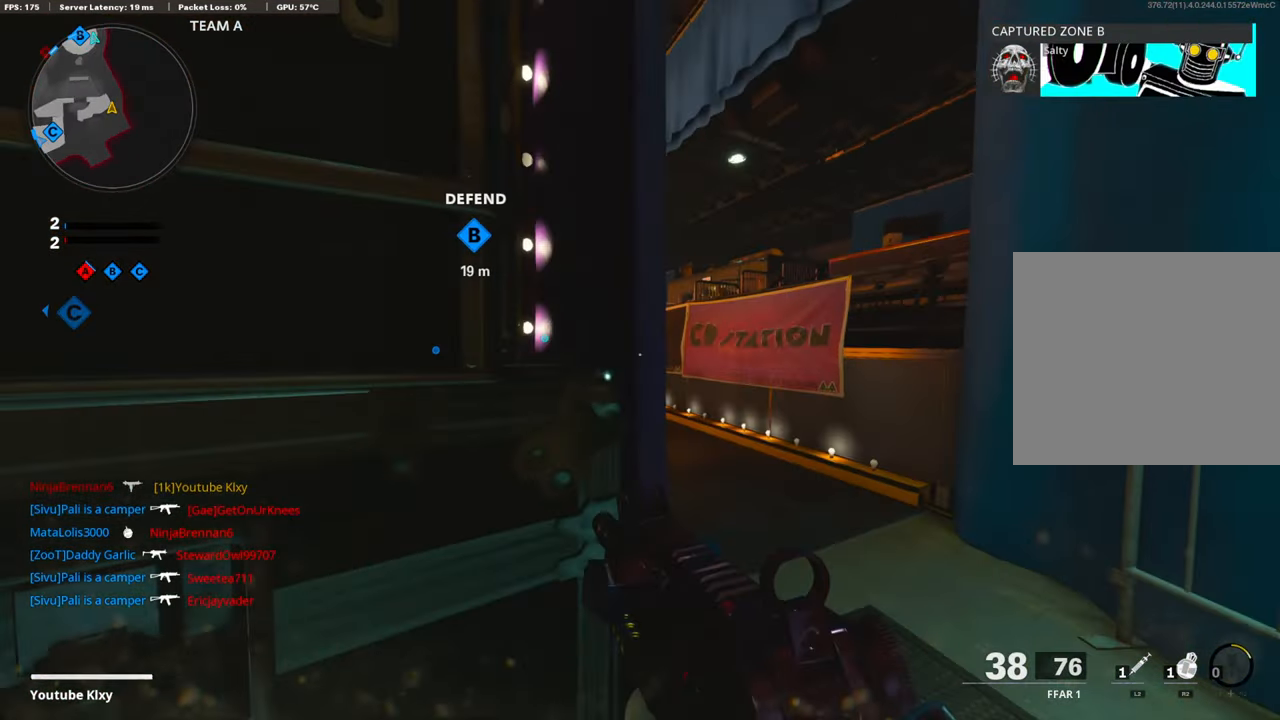
{"buttons": ["CROSS"], "left_stick": "up", "right_stick": "center", "events": [[84, "right_stick", "left"], [234, "left_stick", "up"], [234, "right_stick", "center"], [419, "right_stick", "left"], [485, "CROSS", "down"], [502, "right_stick", "center"]]}
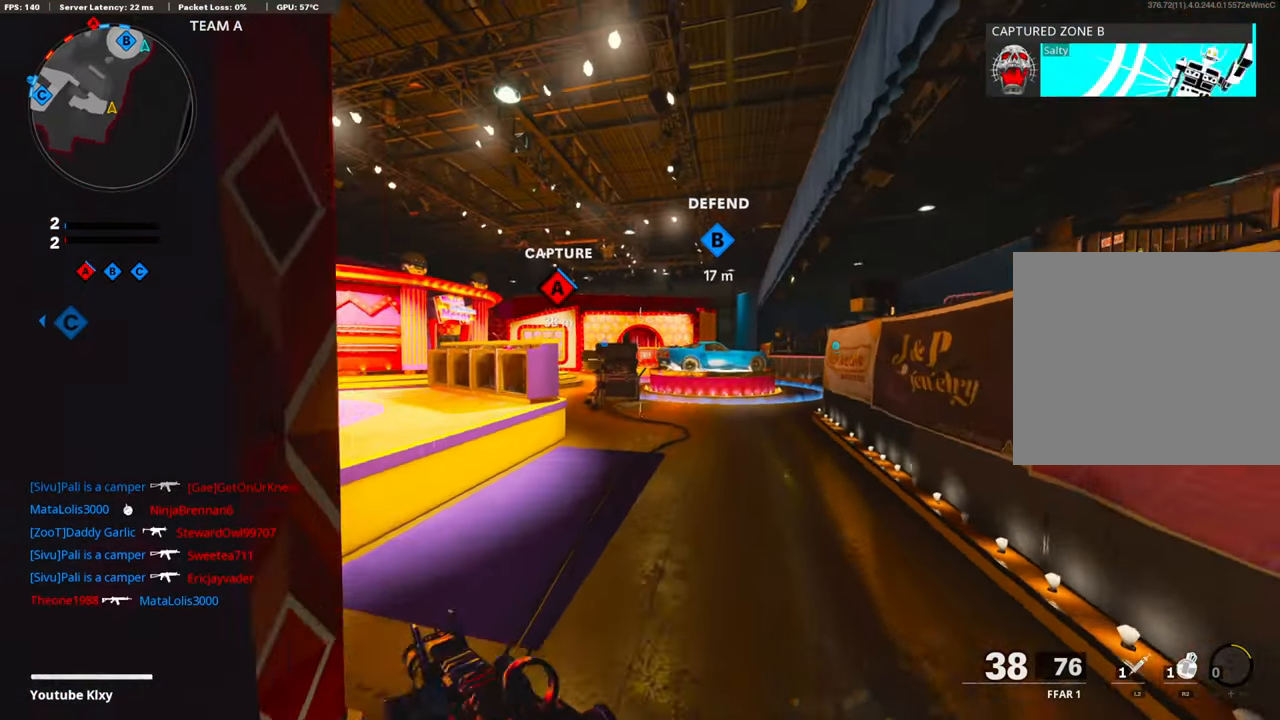
{"buttons": ["R3"], "left_stick": "up-right", "right_stick": "center", "events": [[151, "CROSS", "up"], [218, "R3", "down"], [486, "left_stick", "up-right"]]}
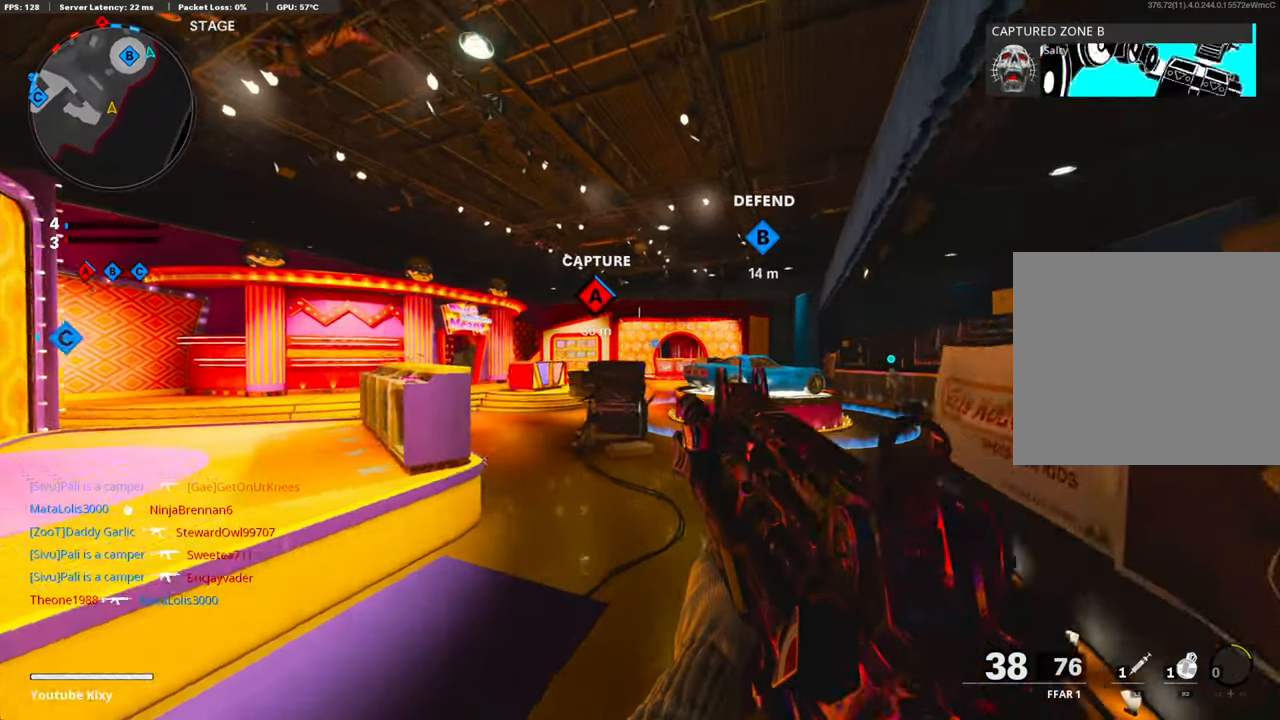
{"buttons": ["L3"], "left_stick": "up-left", "right_stick": "center", "events": [[50, "R3", "up"], [234, "right_stick", "left"], [285, "L3", "down"], [285, "R3", "down"], [285, "left_stick", "up"], [385, "L3", "up"], [385, "R3", "up"], [385, "right_stick", "center"], [469, "L3", "down"], [469, "left_stick", "up-left"]]}
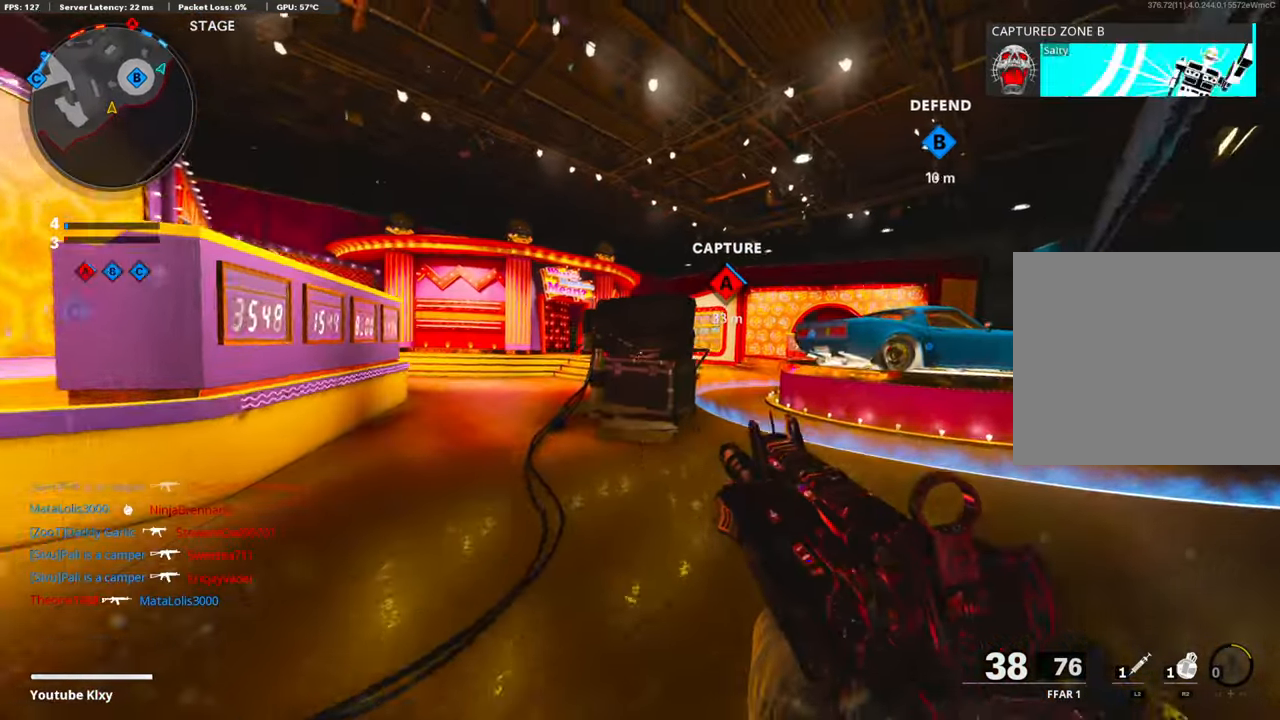
{"buttons": [], "left_stick": "up-left", "right_stick": "center", "events": [[84, "TRIANGLE", "down"], [167, "TRIANGLE", "up"], [184, "L3", "up"], [218, "TRIANGLE", "down"], [318, "TRIANGLE", "up"]]}
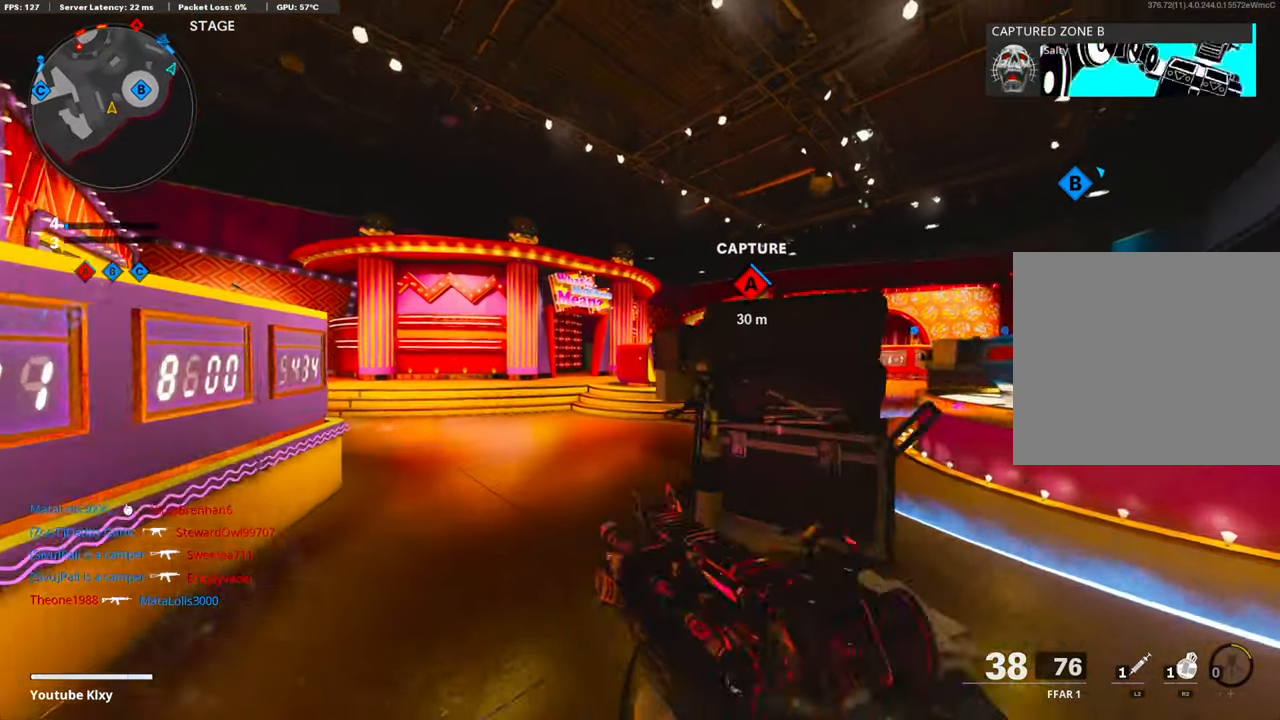
{"buttons": [], "left_stick": "up-left", "right_stick": "center", "events": [[251, "CROSS", "down"], [402, "CROSS", "up"]]}
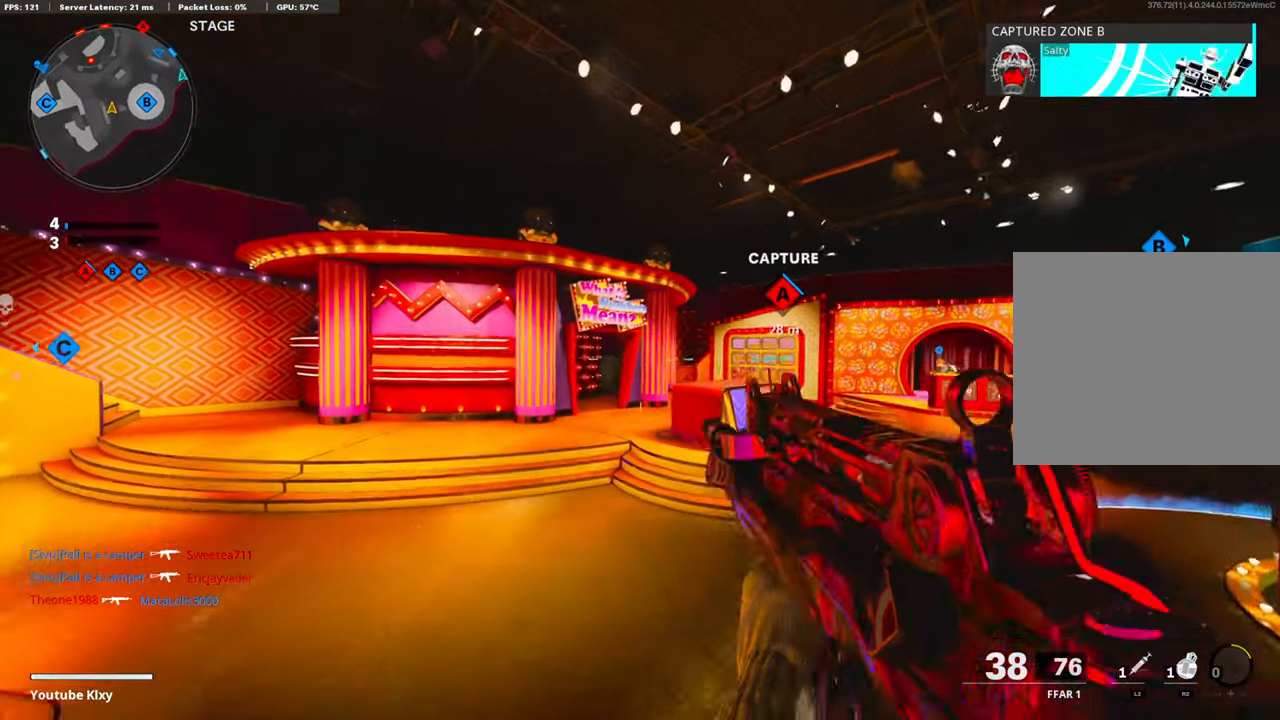
{"buttons": [], "left_stick": "up-left", "right_stick": "center", "events": [[67, "right_stick", "left"], [117, "R3", "down"], [318, "right_stick", "center"], [351, "R3", "up"]]}
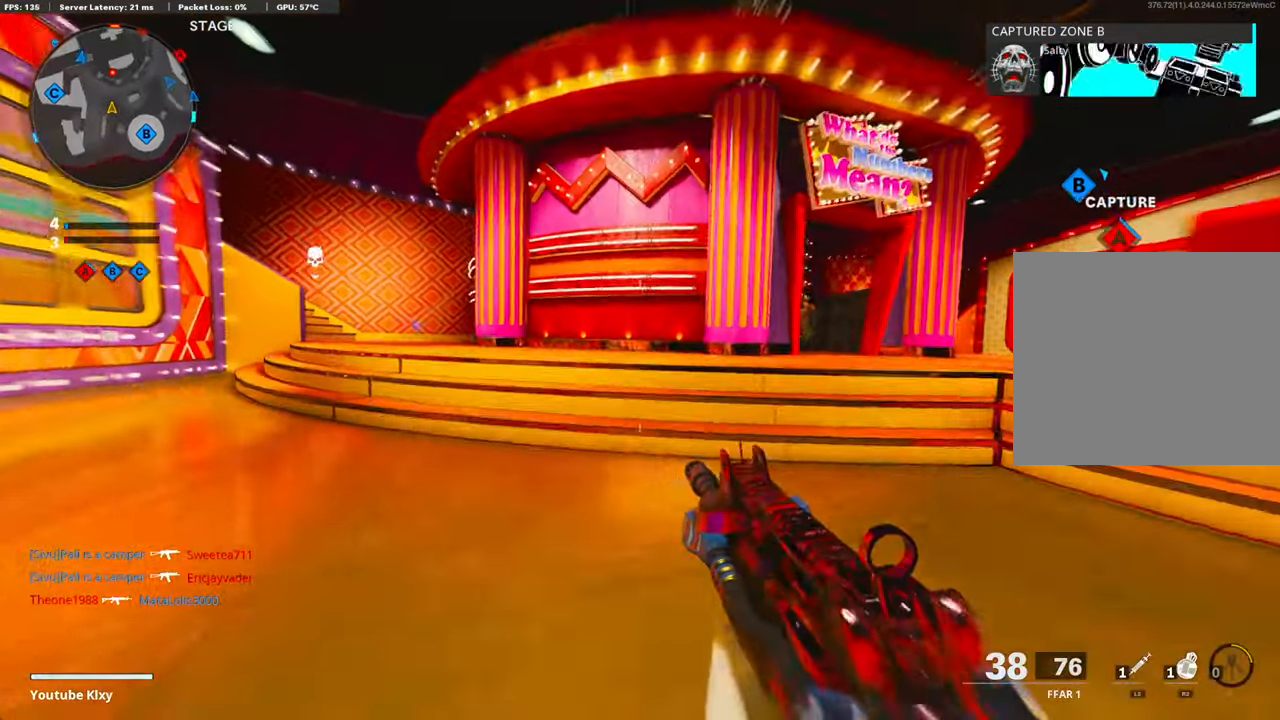
{"buttons": [], "left_stick": "up", "right_stick": "right", "events": [[17, "R3", "down"], [67, "L3", "down"], [117, "right_stick", "left"], [134, "R3", "up"], [150, "L3", "up"], [201, "right_stick", "center"], [267, "CROSS", "down"], [334, "right_stick", "right"], [418, "CROSS", "up"], [435, "left_stick", "up"]]}
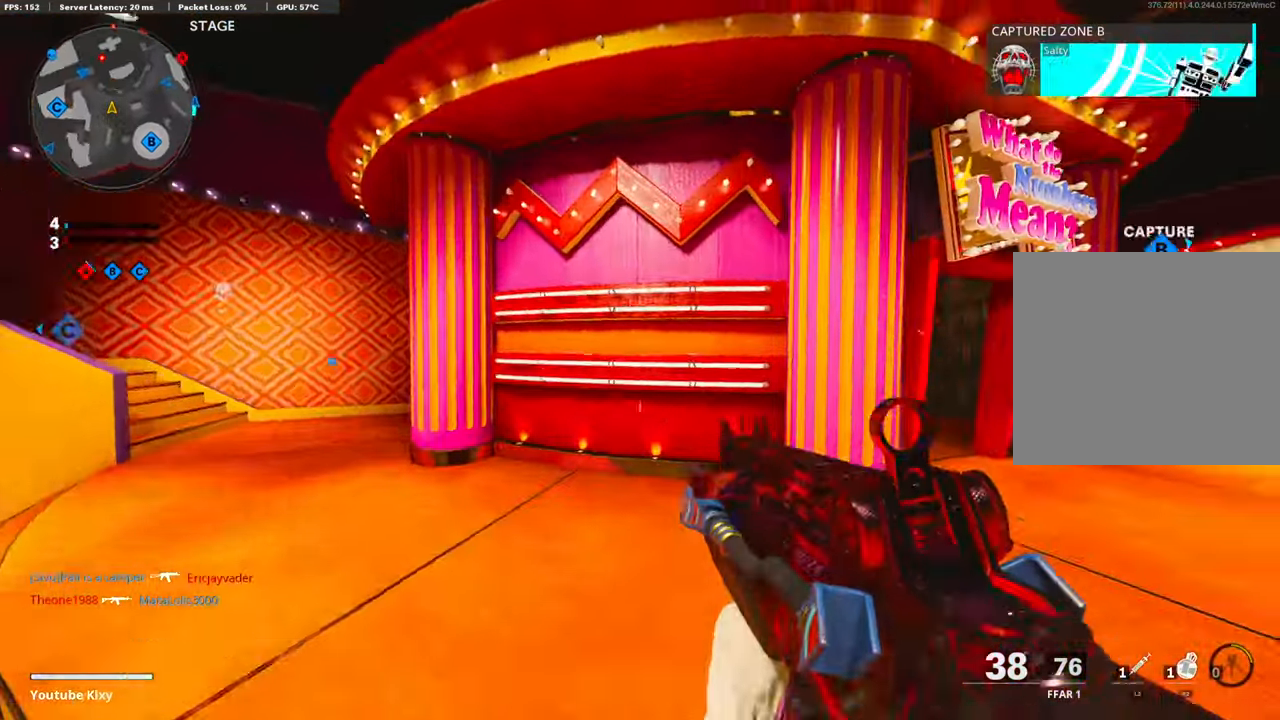
{"buttons": ["L3"], "left_stick": "up-right", "right_stick": "left", "events": [[33, "CROSS", "down"], [134, "CROSS", "up"], [167, "left_stick", "up-right"], [401, "L3", "down"], [401, "right_stick", "center"], [468, "right_stick", "left"]]}
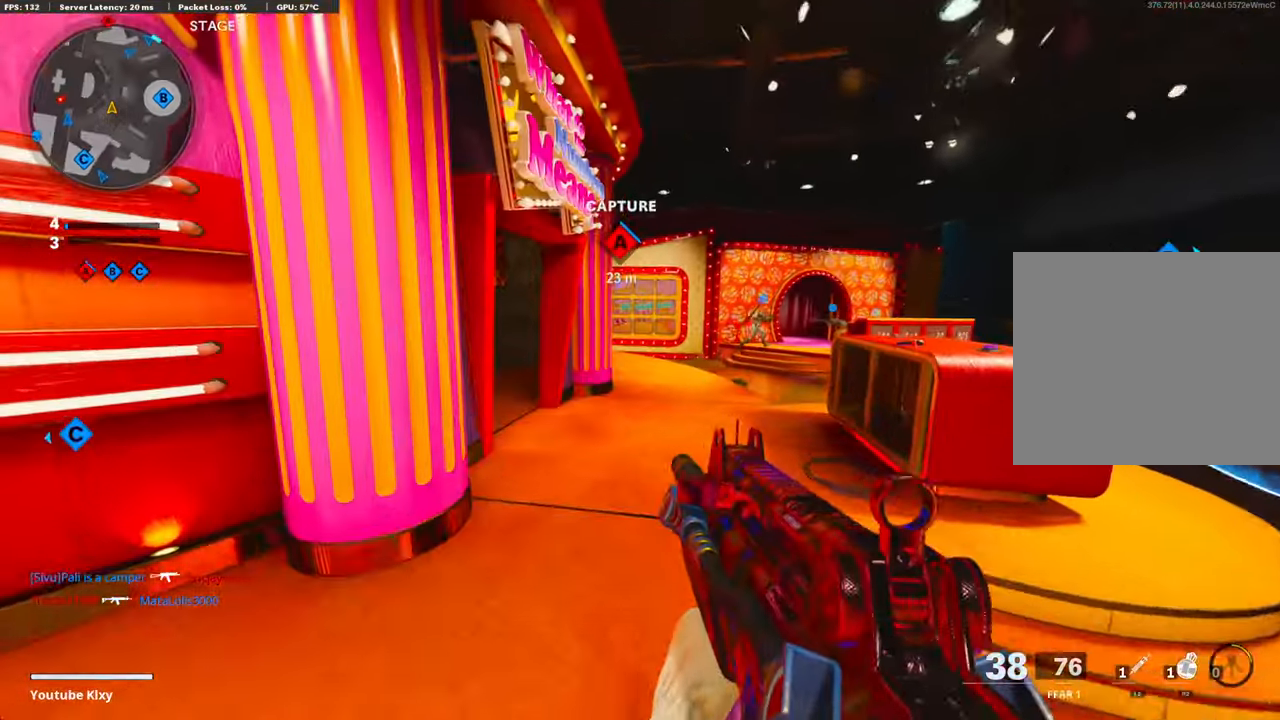
{"buttons": ["R3"], "left_stick": "up-right", "right_stick": "left", "events": [[33, "L3", "up"], [251, "right_stick", "center"], [334, "right_stick", "left"], [435, "R3", "down"]]}
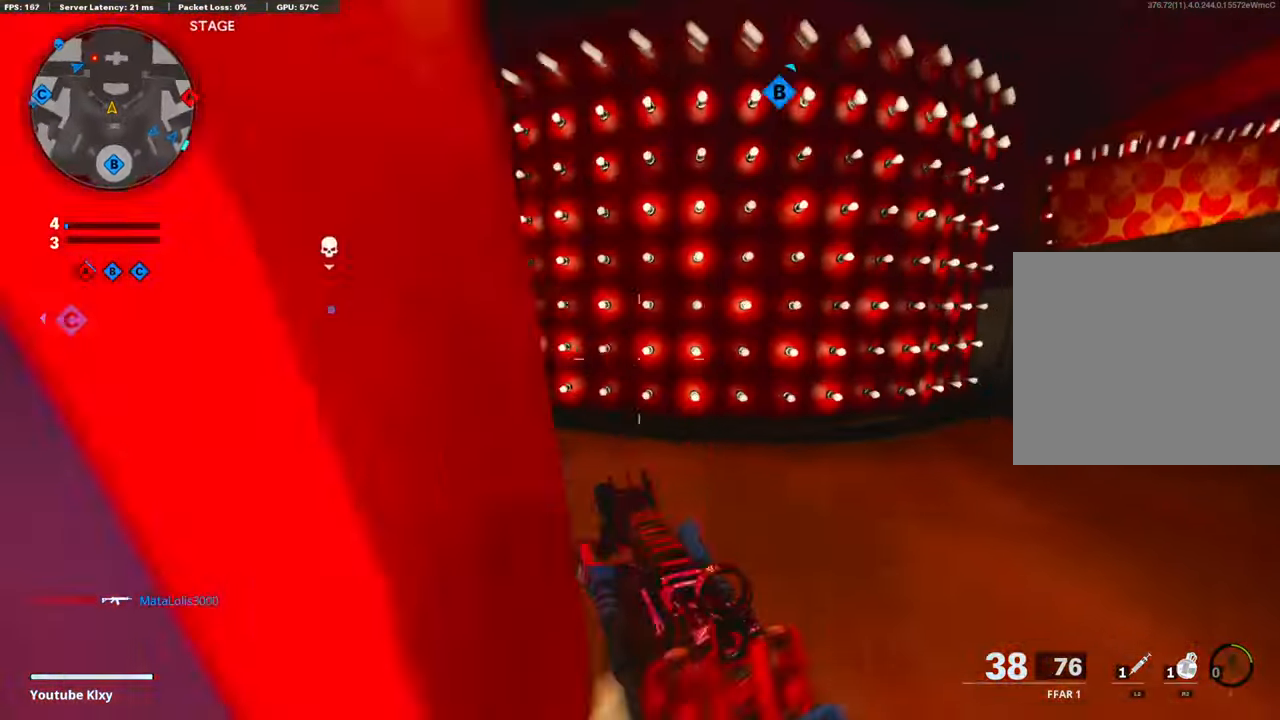
{"buttons": ["L3"], "left_stick": "up-left", "right_stick": "center", "events": [[50, "R3", "up"], [150, "R3", "down"], [167, "L3", "down"], [217, "R3", "up"], [217, "left_stick", "up-left"], [267, "L3", "up"], [351, "L3", "down"], [468, "right_stick", "center"]]}
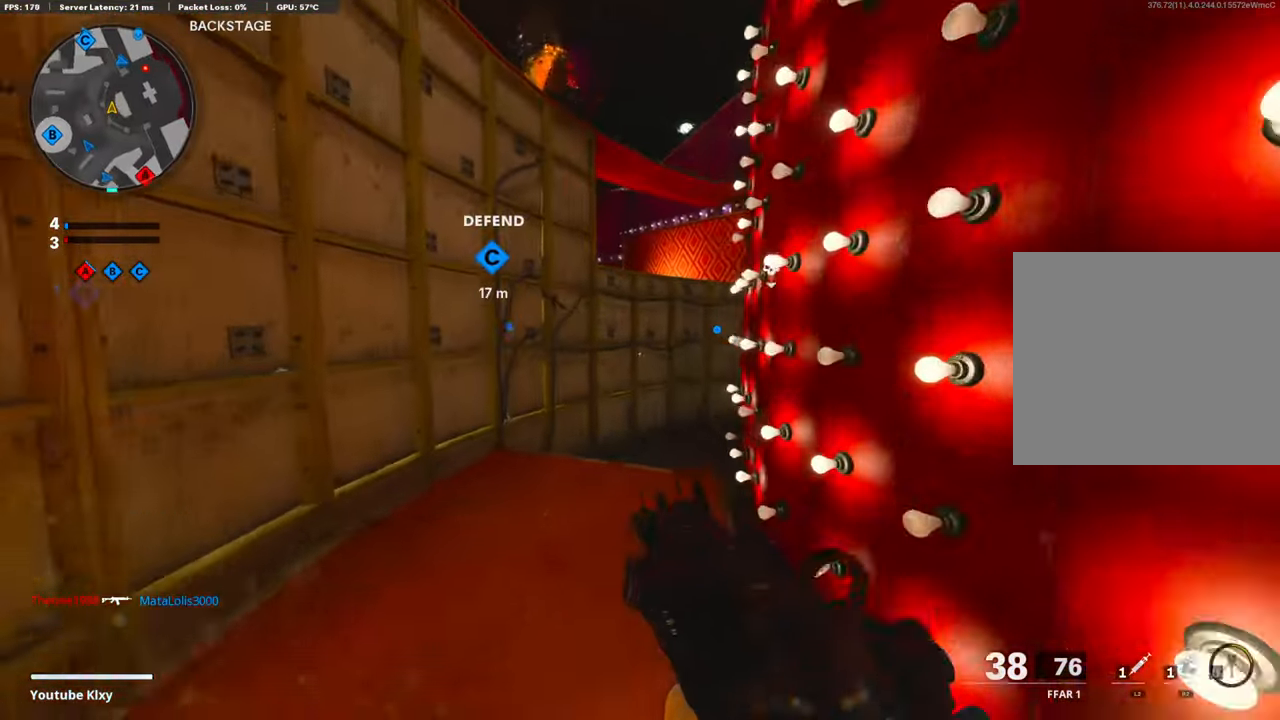
{"buttons": [], "left_stick": "up-left", "right_stick": "right", "events": [[100, "right_stick", "right"], [284, "L3", "up"]]}
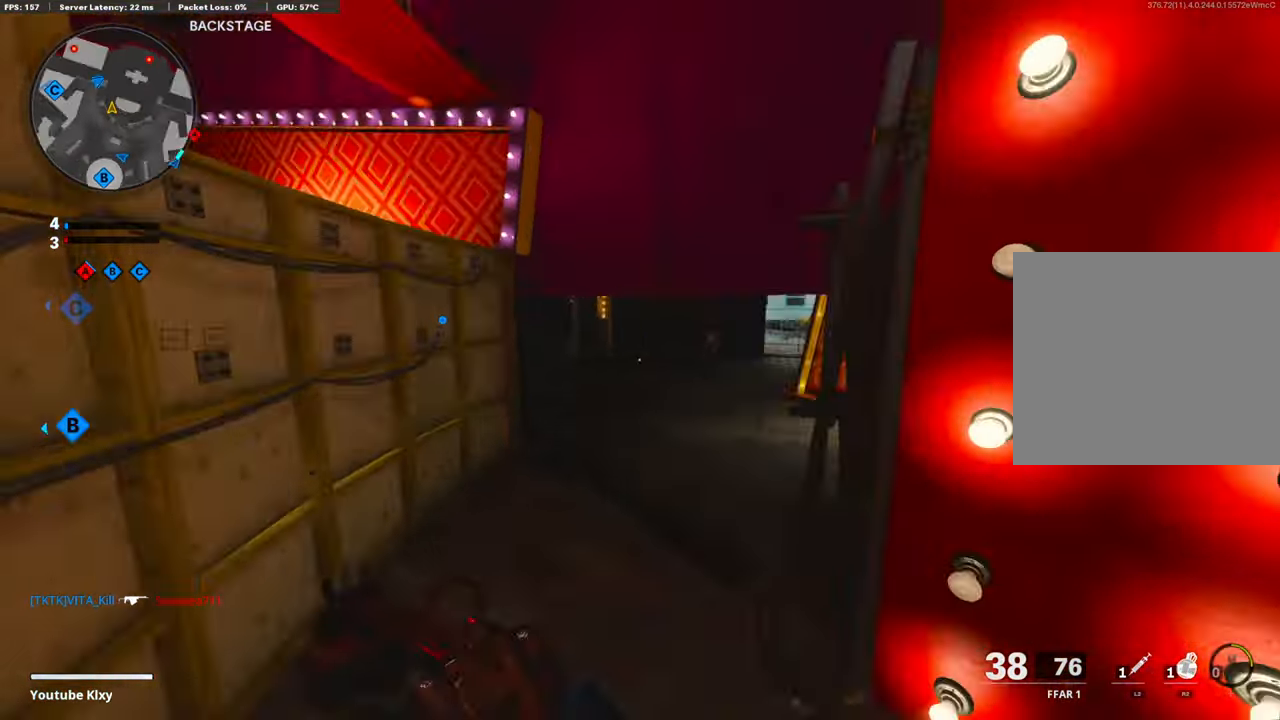
{"buttons": [], "left_stick": "up-left", "right_stick": "right", "events": [[66, "R3", "down"], [83, "right_stick", "up-right"], [183, "R3", "up"], [216, "right_stick", "center"], [317, "R3", "down"], [383, "right_stick", "right"], [450, "R3", "up"]]}
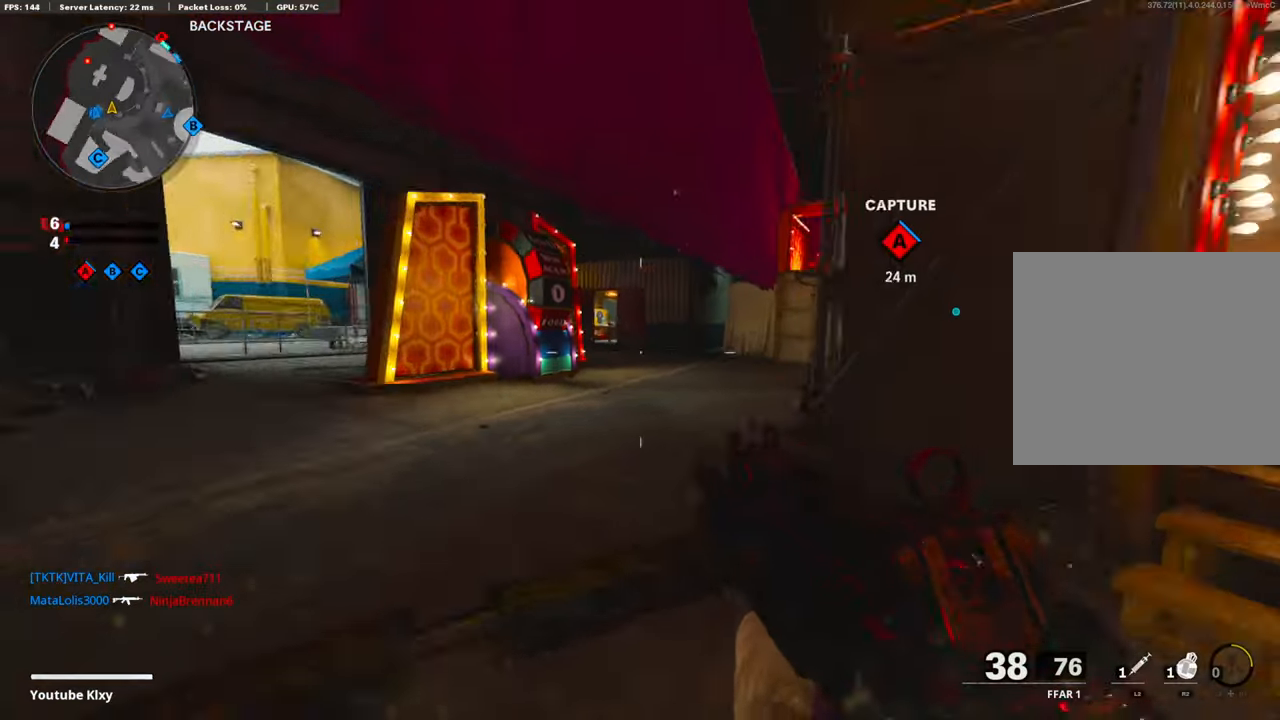
{"buttons": [], "left_stick": "right", "right_stick": "left", "events": [[16, "L1", "down"], [100, "left_stick", "up-right"], [217, "right_stick", "center"], [368, "right_stick", "left"], [418, "L1", "up"], [418, "left_stick", "right"]]}
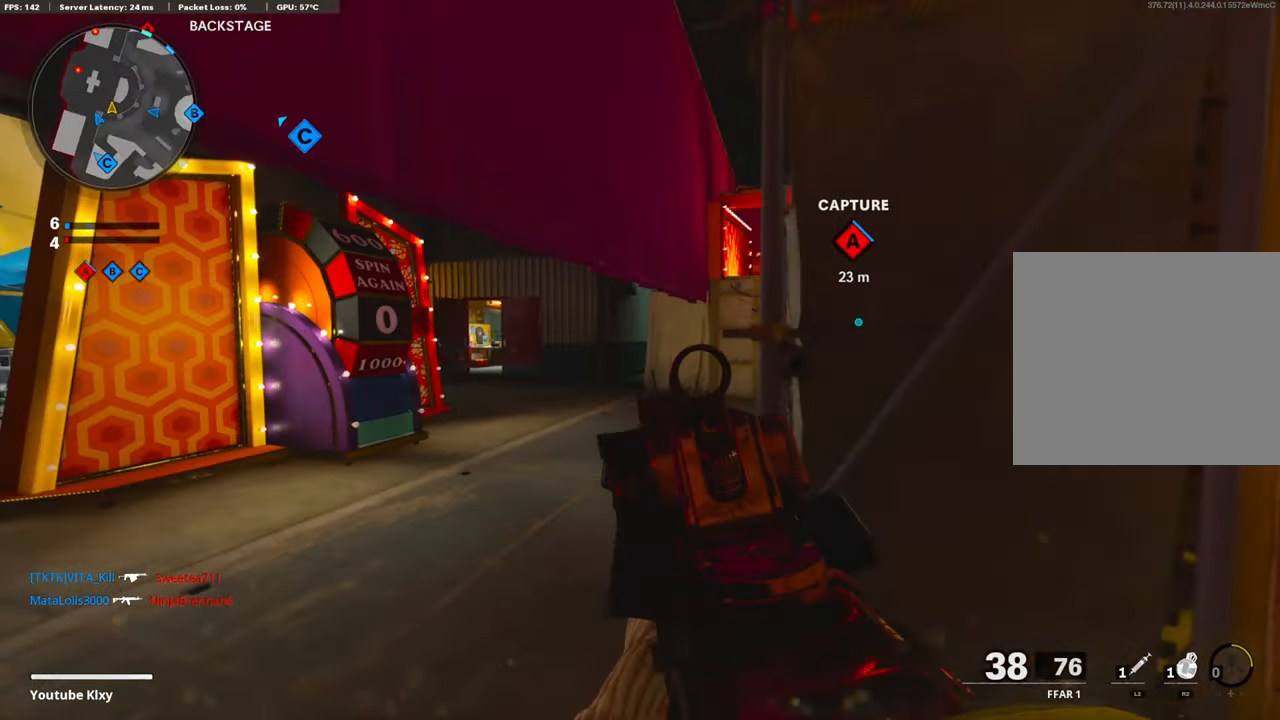
{"buttons": [], "left_stick": "up-right", "right_stick": "left", "events": [[51, "right_stick", "right"], [101, "left_stick", "up-right"], [168, "L3", "down"], [251, "right_stick", "center"], [402, "L3", "up"], [402, "right_stick", "left"]]}
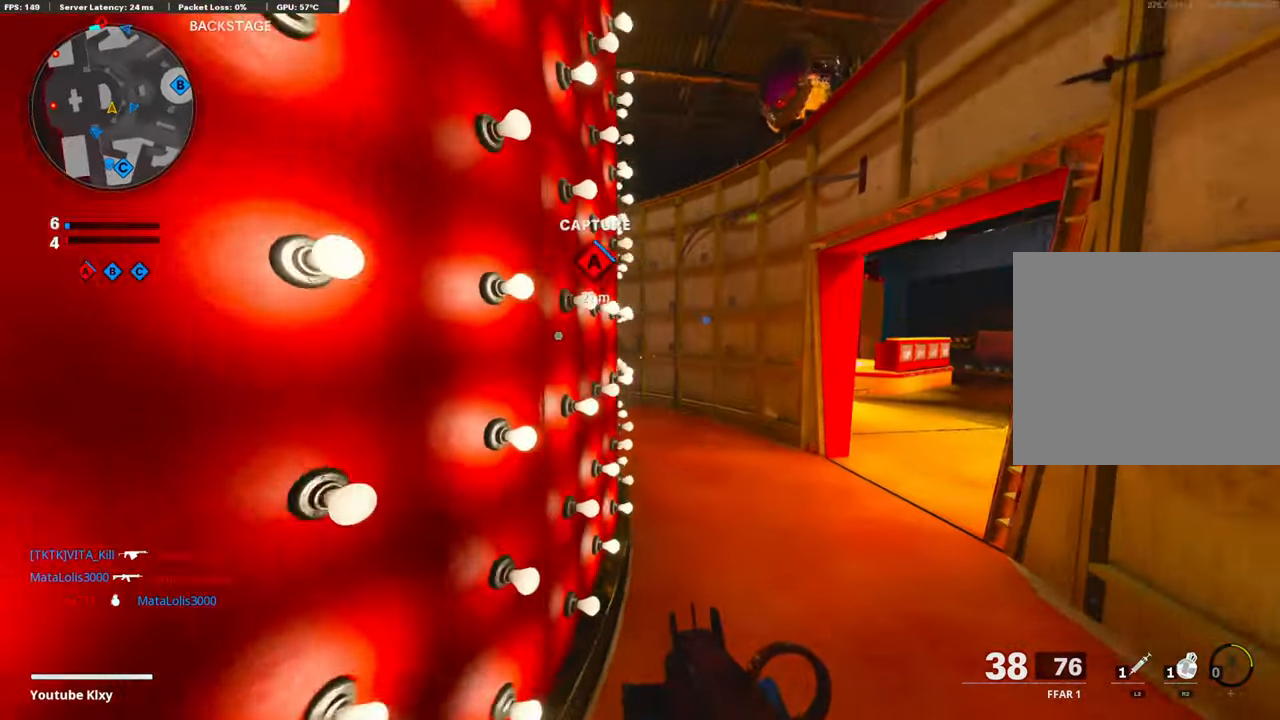
{"buttons": ["R3"], "left_stick": "up-right", "right_stick": "center", "events": [[34, "right_stick", "center"], [117, "right_stick", "left"], [402, "R3", "down"], [402, "right_stick", "center"]]}
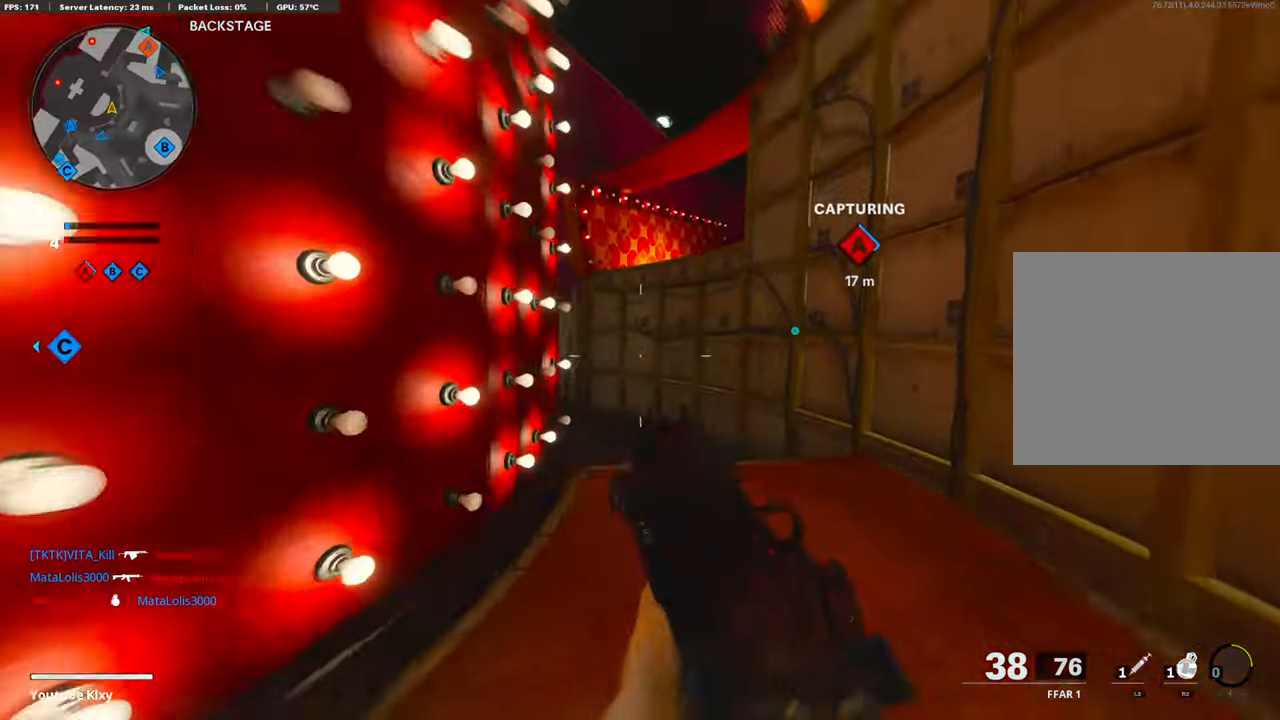
{"buttons": ["L3"], "left_stick": "up", "right_stick": "center", "events": [[17, "R3", "up"], [17, "right_stick", "left"], [84, "left_stick", "up"], [117, "L3", "down"], [117, "R3", "down"], [134, "right_stick", "center"], [201, "R3", "up"]]}
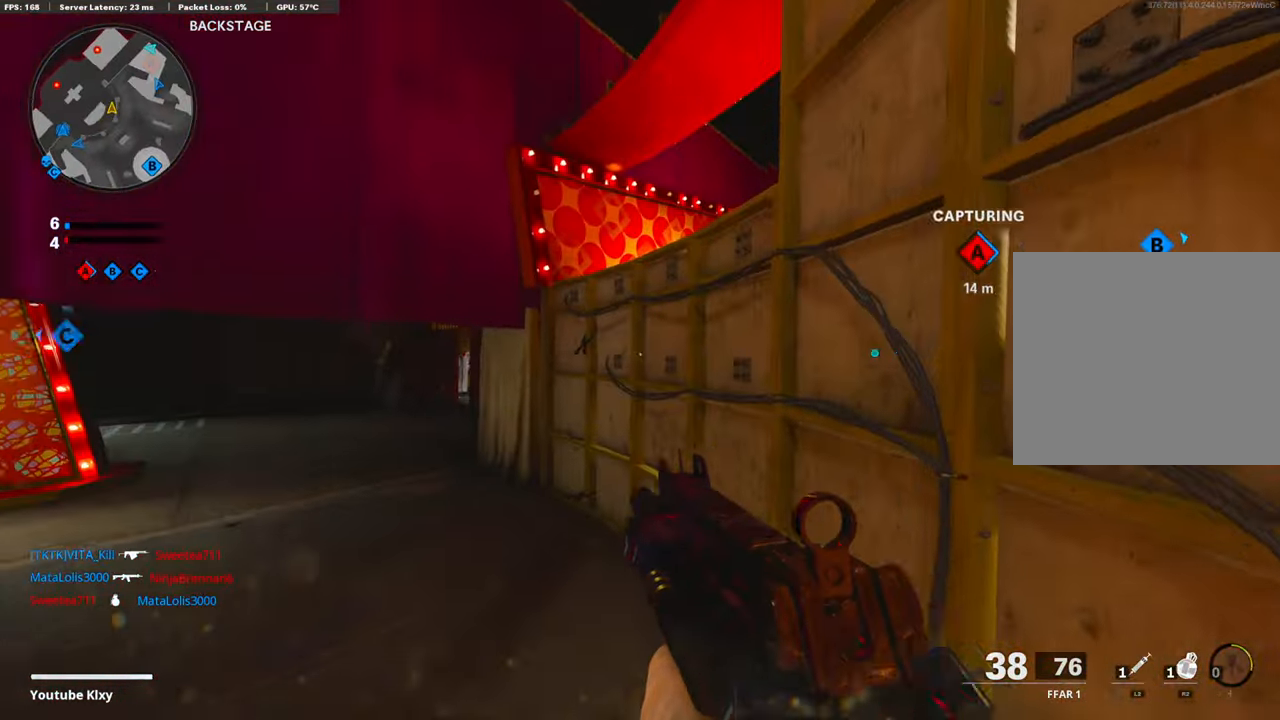
{"buttons": [], "left_stick": "up", "right_stick": "down-right", "events": [[51, "right_stick", "right"], [84, "CROSS", "down"], [184, "right_stick", "down-right"], [218, "CROSS", "up"], [285, "CROSS", "down"], [402, "L3", "up"], [419, "CROSS", "up"]]}
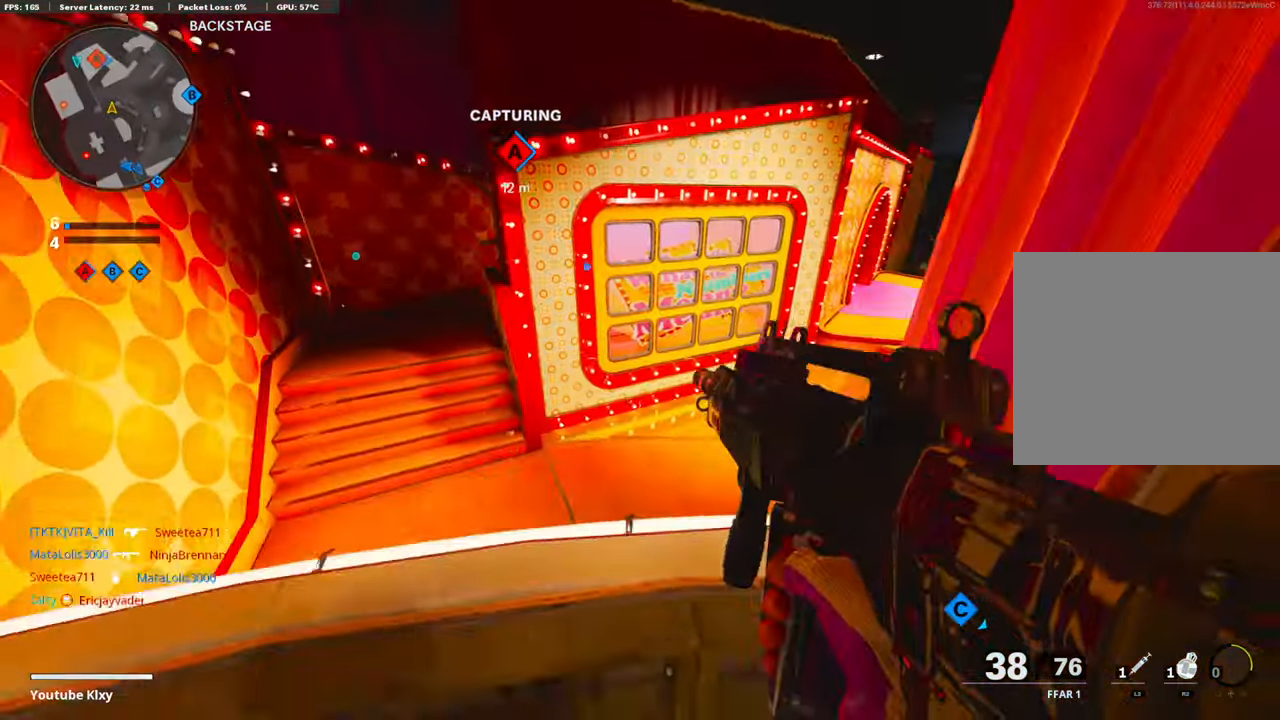
{"buttons": [], "left_stick": "down-left", "right_stick": "up-left", "events": [[268, "right_stick", "up-right"], [318, "left_stick", "down-left"], [402, "right_stick", "up-left"]]}
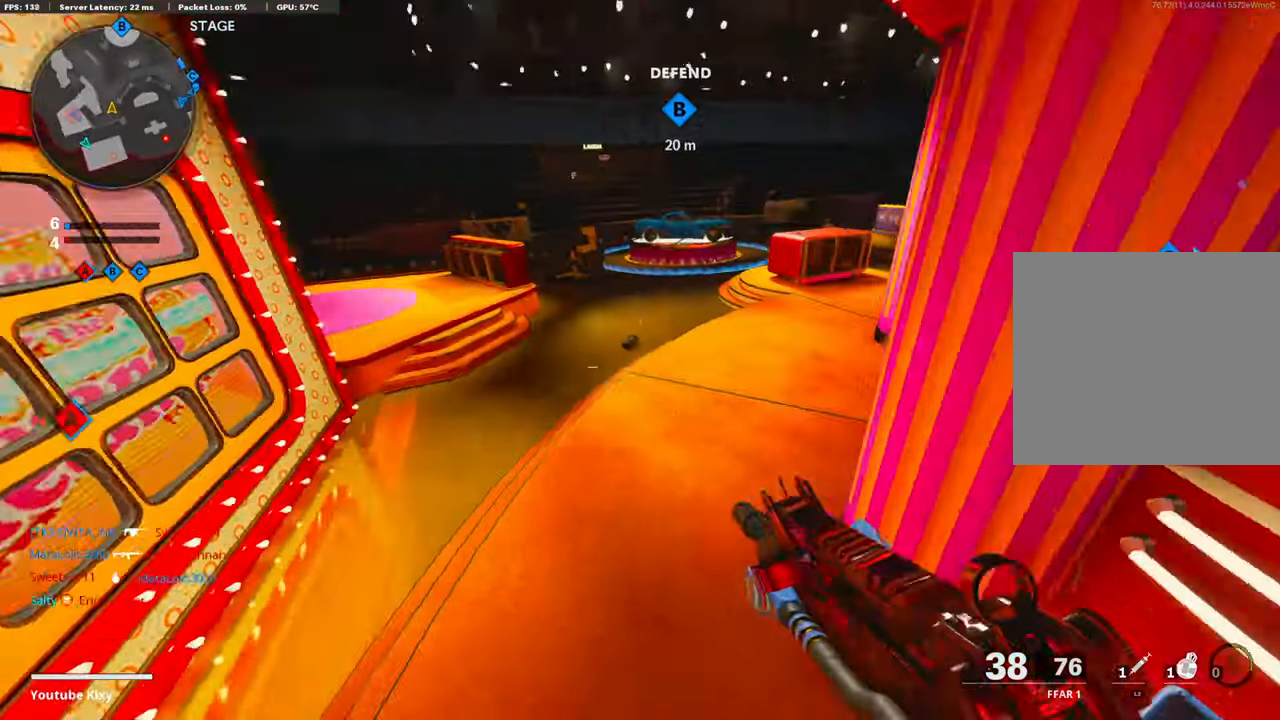
{"buttons": ["L3"], "left_stick": "up-left", "right_stick": "right", "events": [[335, "left_stick", "up-left"], [385, "L3", "down"], [385, "right_stick", "center"], [452, "right_stick", "right"]]}
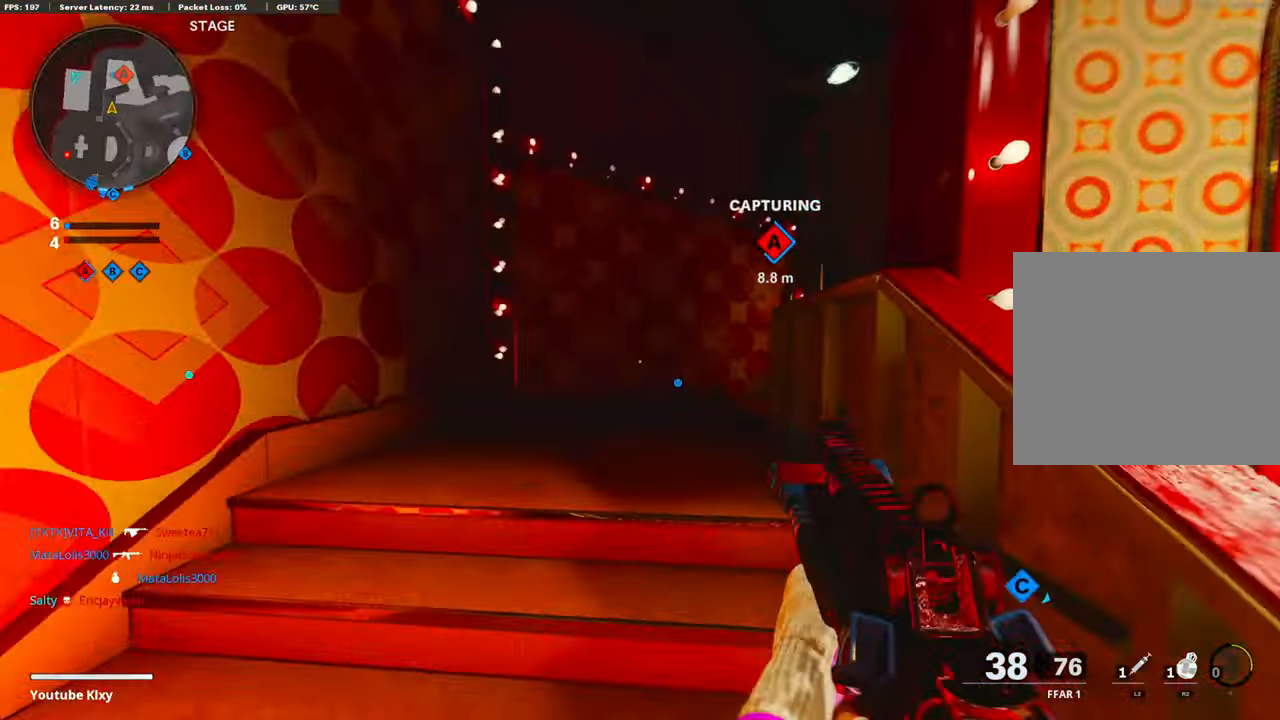
{"buttons": [], "left_stick": "up", "right_stick": "center", "events": [[167, "right_stick", "center"], [351, "L3", "up"], [418, "left_stick", "up"]]}
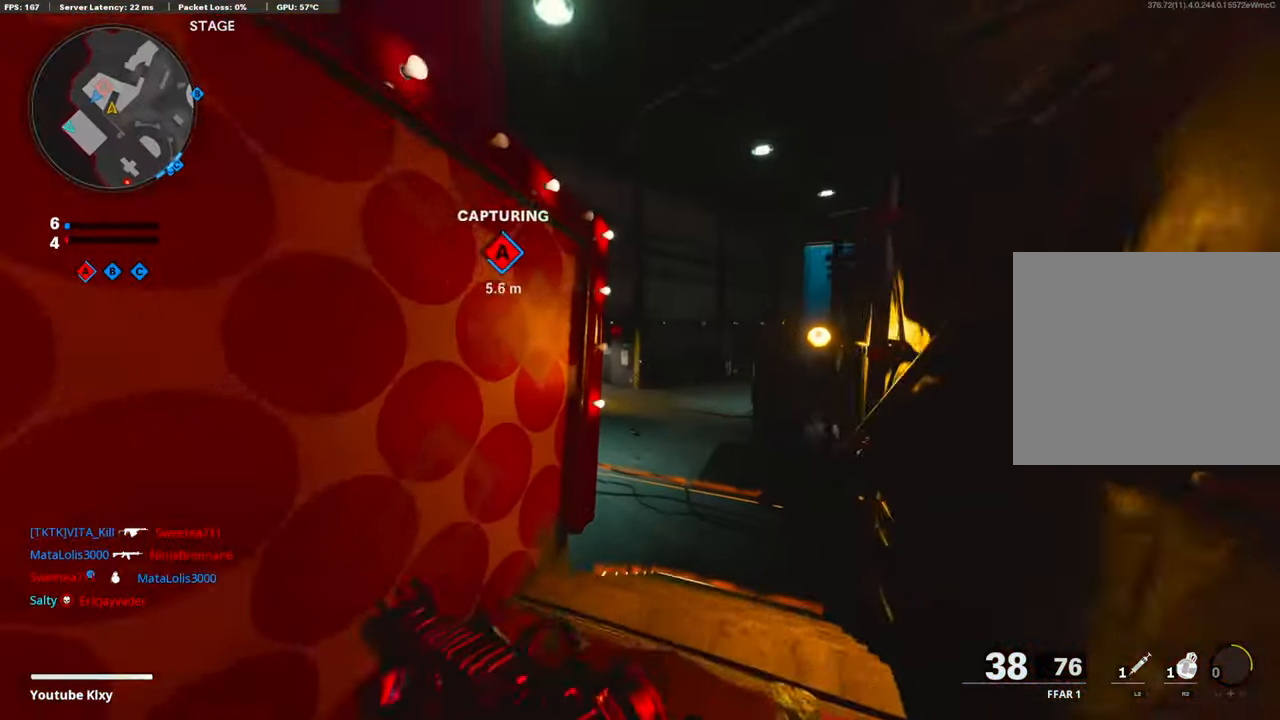
{"buttons": [], "left_stick": "up", "right_stick": "center", "events": [[284, "R3", "down"], [452, "R3", "up"]]}
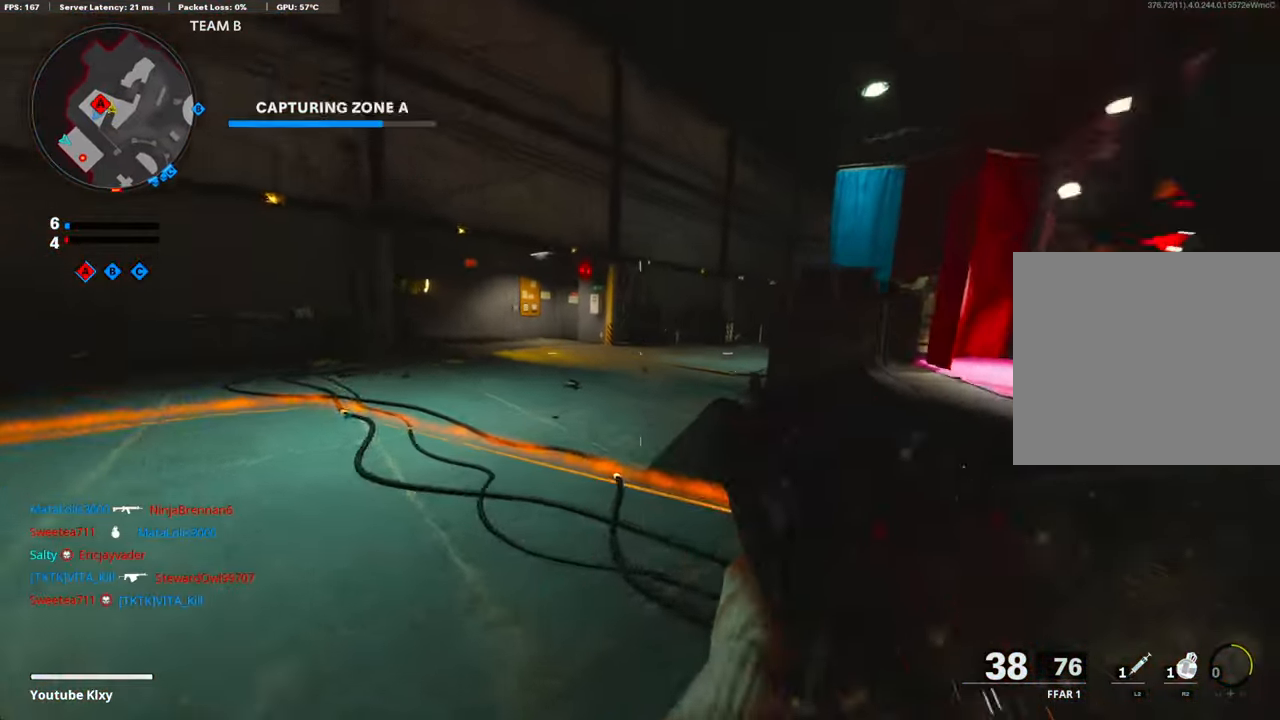
{"buttons": ["CROSS"], "left_stick": "up-left", "right_stick": "right", "events": [[117, "L3", "down"], [134, "left_stick", "up-left"], [251, "right_stick", "right"], [468, "L3", "up"], [485, "CROSS", "down"]]}
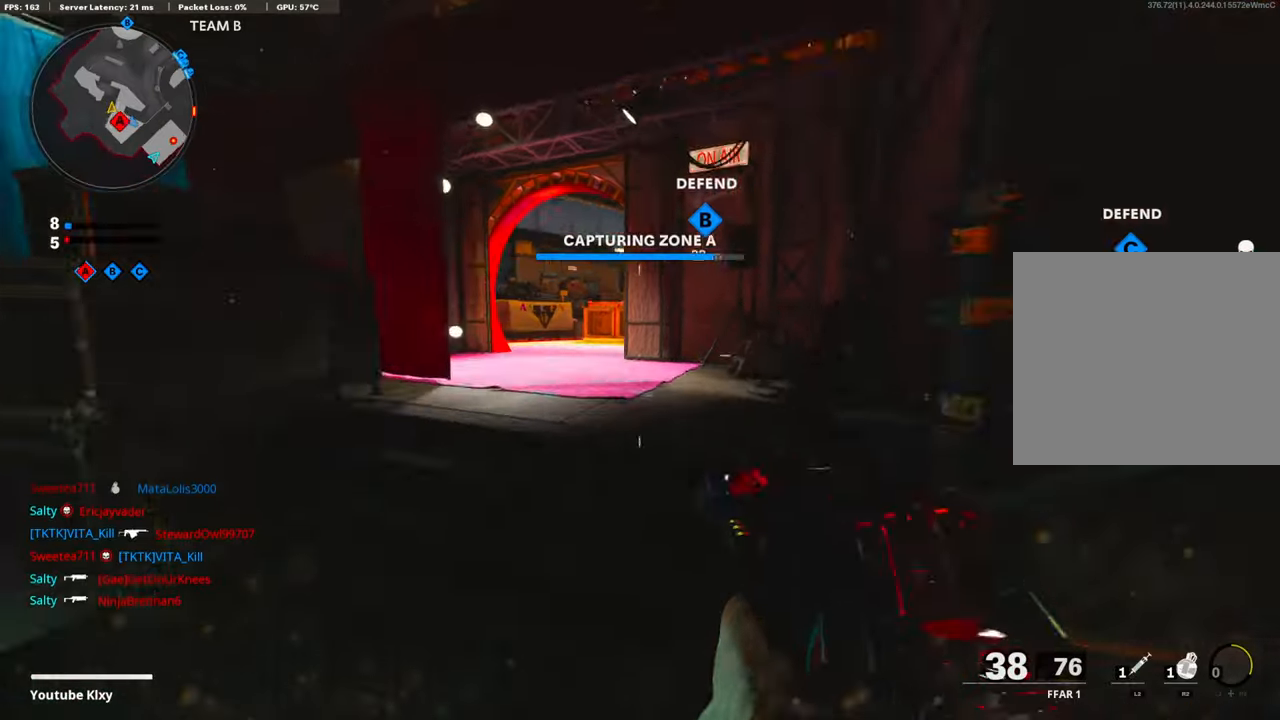
{"buttons": [], "left_stick": "left", "right_stick": "left", "events": [[33, "left_stick", "left"], [33, "right_stick", "center"], [134, "CROSS", "up"], [318, "right_stick", "left"]]}
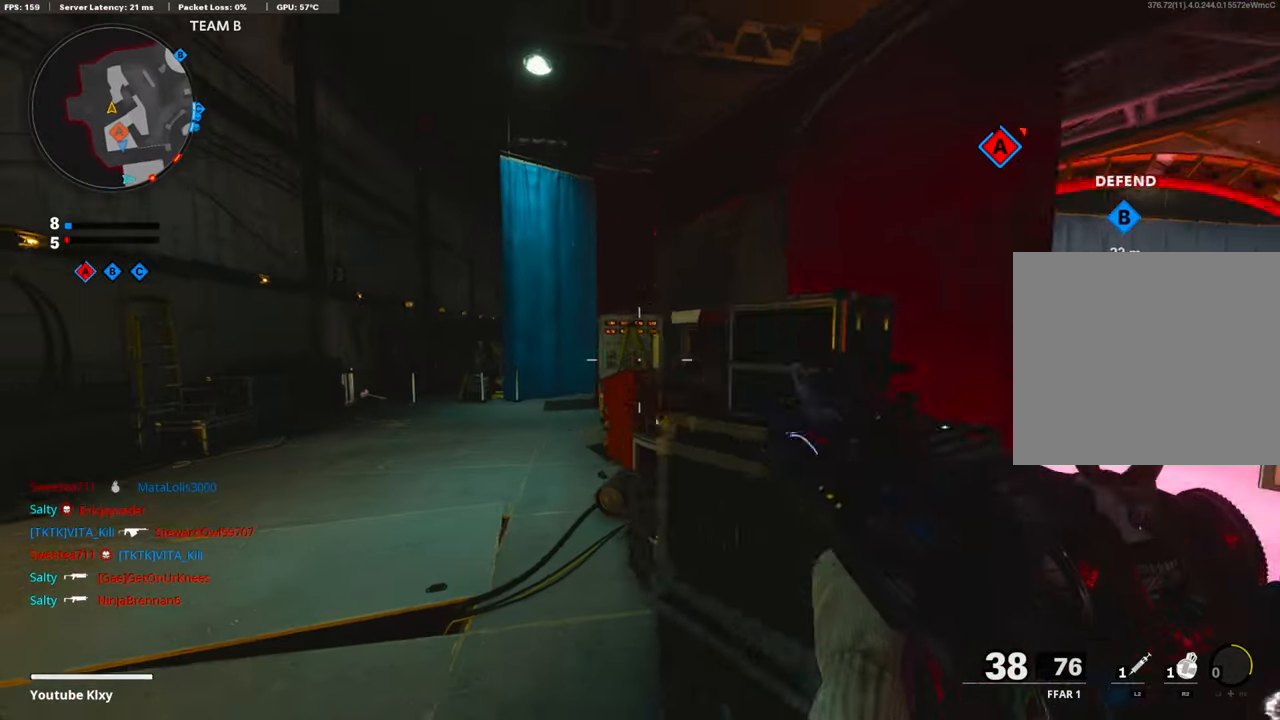
{"buttons": ["R3"], "left_stick": "up-left", "right_stick": "center", "events": [[17, "right_stick", "center"], [67, "R3", "down"], [100, "left_stick", "up-left"], [301, "R3", "up"], [385, "L3", "down"], [401, "R3", "down"], [485, "L3", "up"]]}